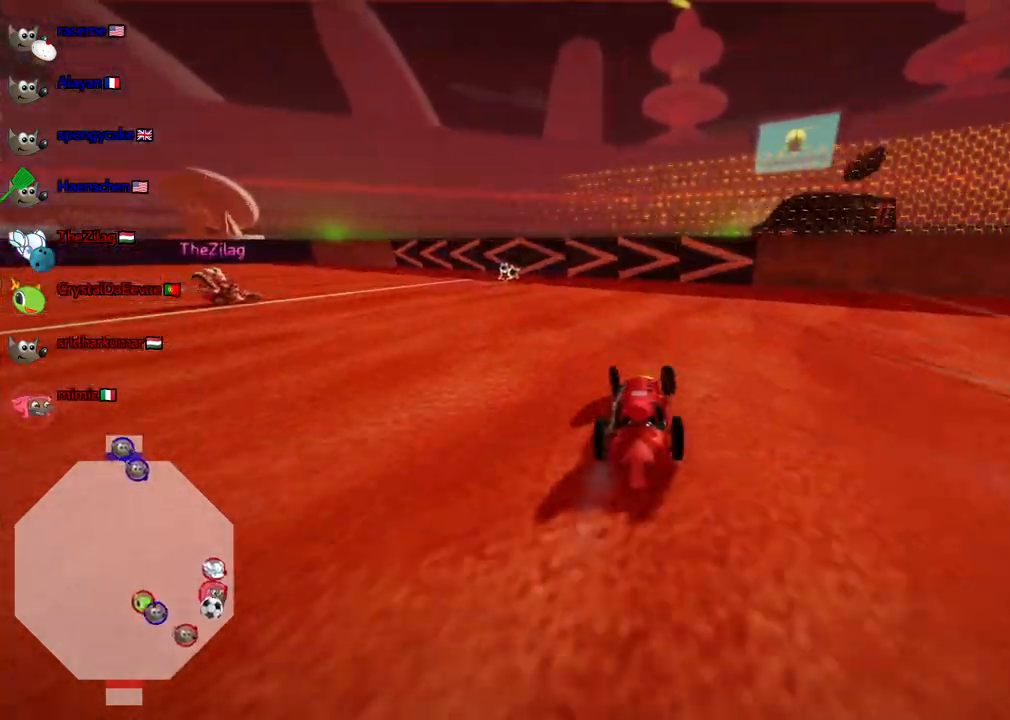
Gameplay with keyboard; each line is a JSON object with the keys held at the frame after it. "events" lists presses ("down") and releases ("up") of ".", "/", "alt_r", "b", "c", "comma", "ctrl_r", "d", "down", "f", "g", "h", "j", "k", "l", "left", "m", "n", "quote", "return", "right", "semicolon", "shift_r", "space", "super", "up" and "v" between this image and that frame as [ms after this image, input, new state], when the widget could be followed in between. No other keys are recorded. Mouse input is not recorded.
{"keys": ["left", "up"], "events": [[317, "m", "up"]]}
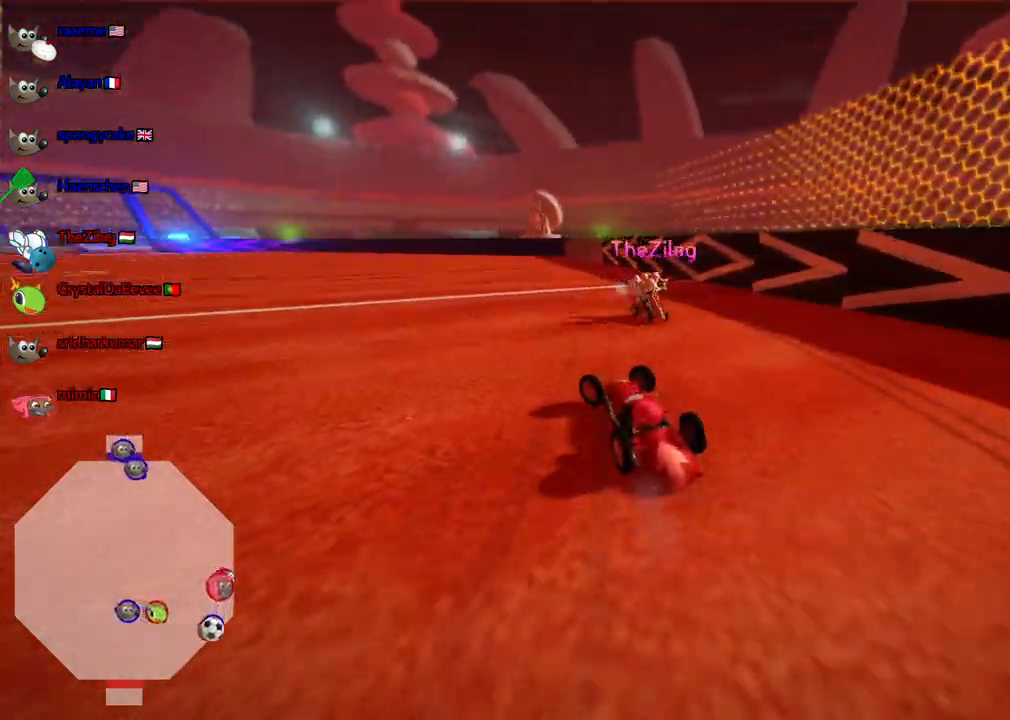
{"keys": ["left", "up"], "events": []}
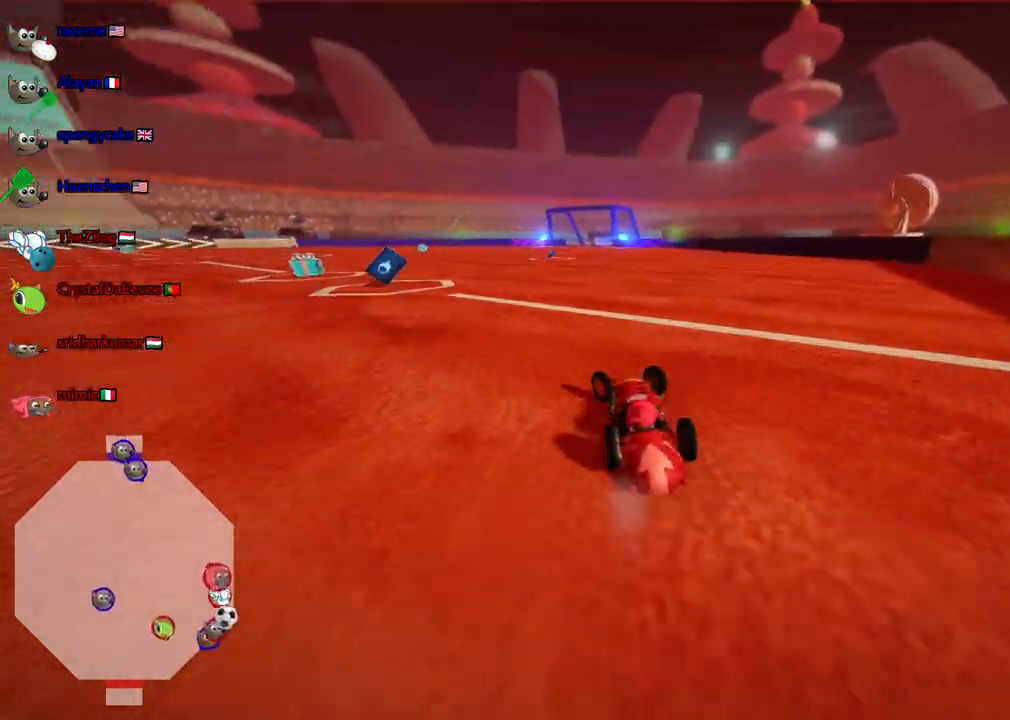
{"keys": ["up"], "events": [[300, "n", "down"], [400, "left", "up"], [450, "n", "up"]]}
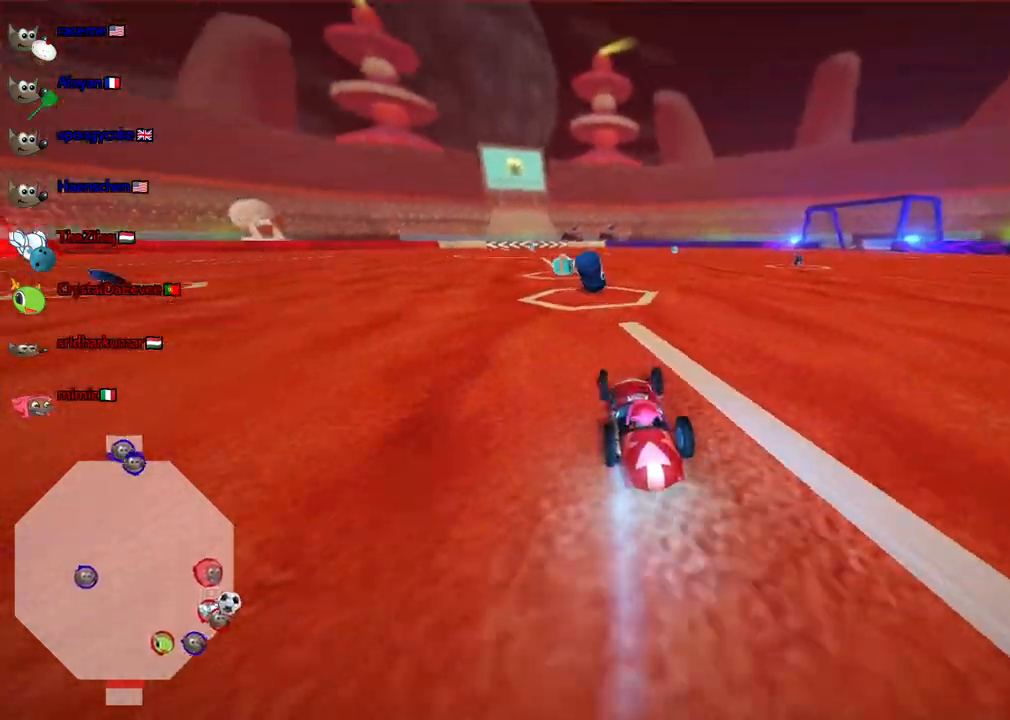
{"keys": ["up"], "events": [[183, "left", "down"], [283, "left", "up"]]}
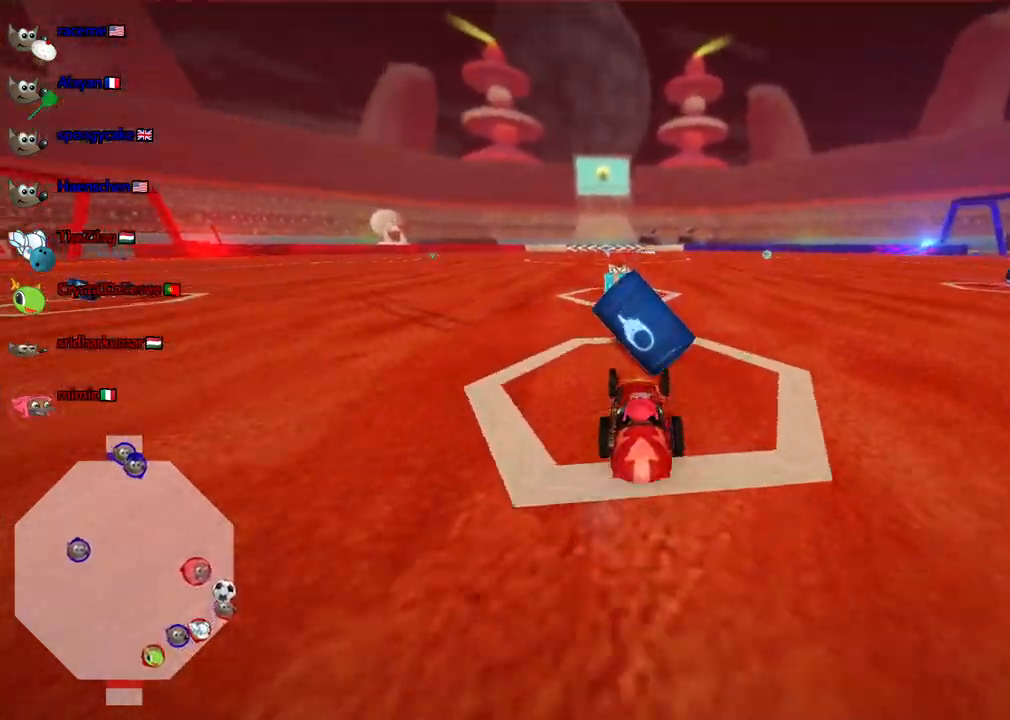
{"keys": ["right", "up"], "events": [[150, "left", "down"], [150, "m", "down"], [383, "right", "down"], [433, "left", "up"], [483, "m", "up"]]}
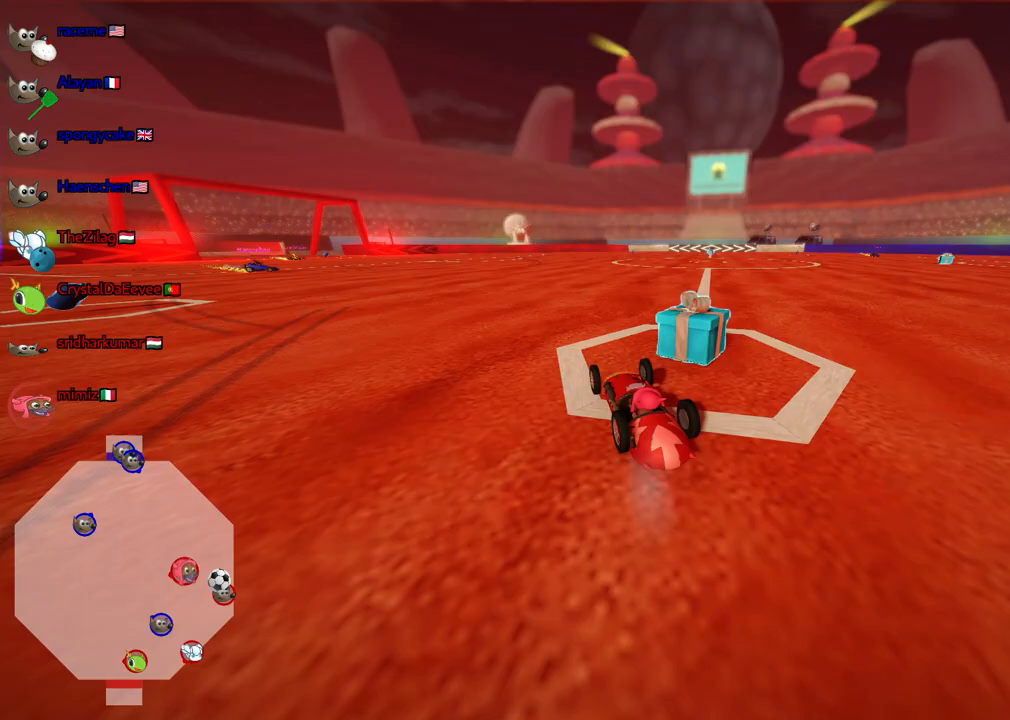
{"keys": ["left", "m", "up"], "events": [[267, "up", "up"], [317, "left", "down"], [317, "right", "up"], [417, "m", "down"], [450, "up", "down"]]}
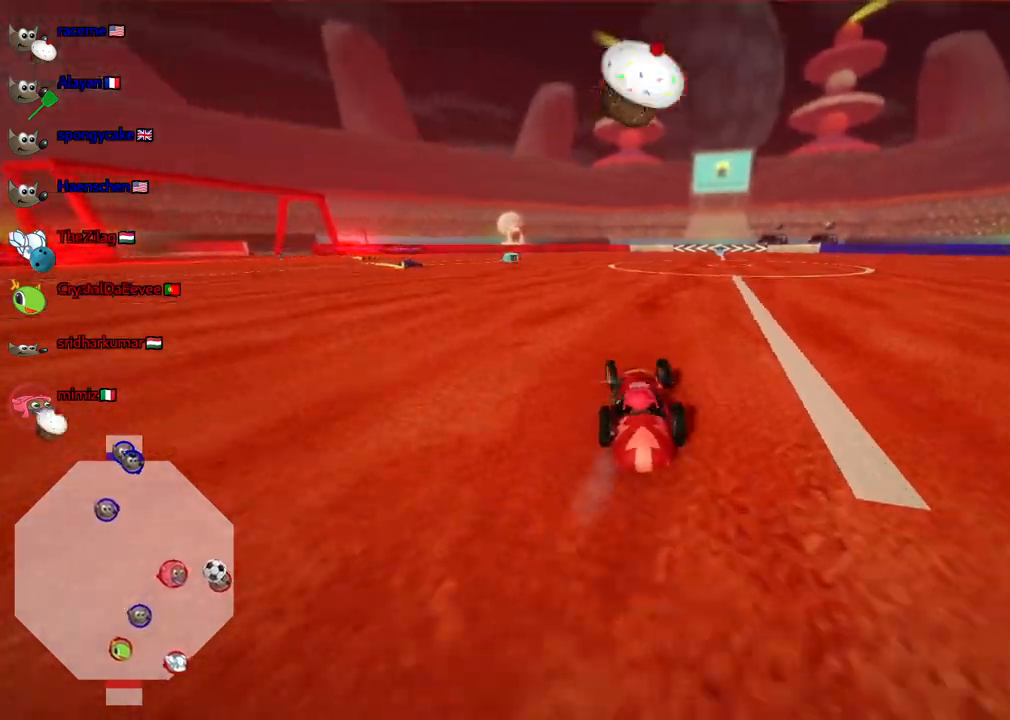
{"keys": ["left", "m"], "events": [[183, "b", "down"], [183, "space", "down"], [333, "b", "up"], [333, "space", "up"], [417, "up", "up"]]}
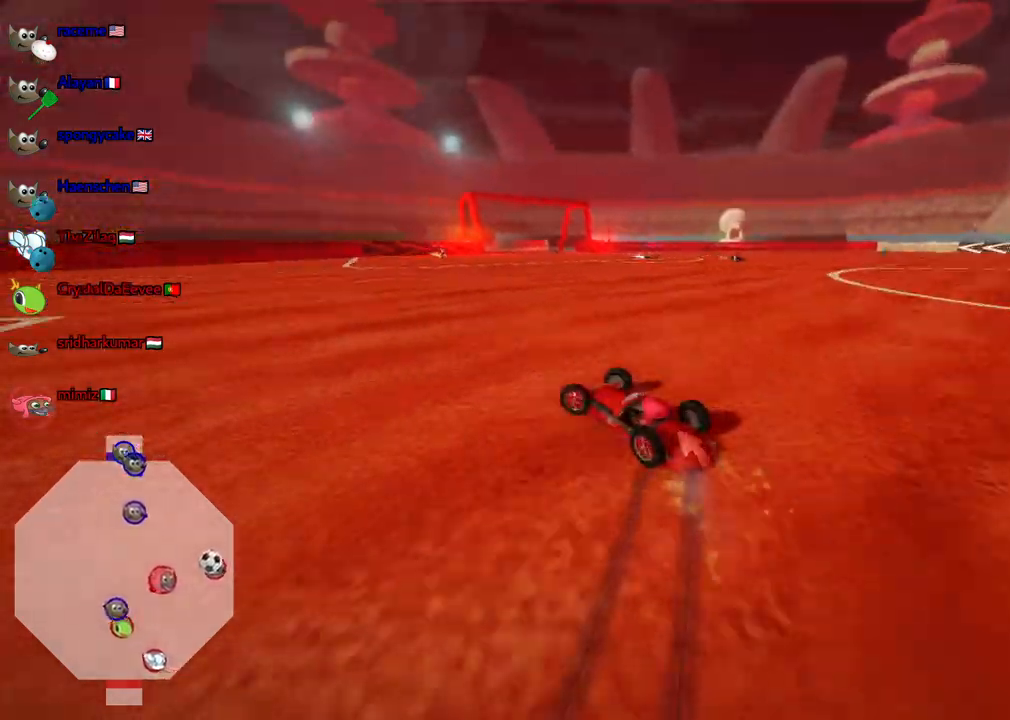
{"keys": ["left"], "events": [[117, "m", "up"]]}
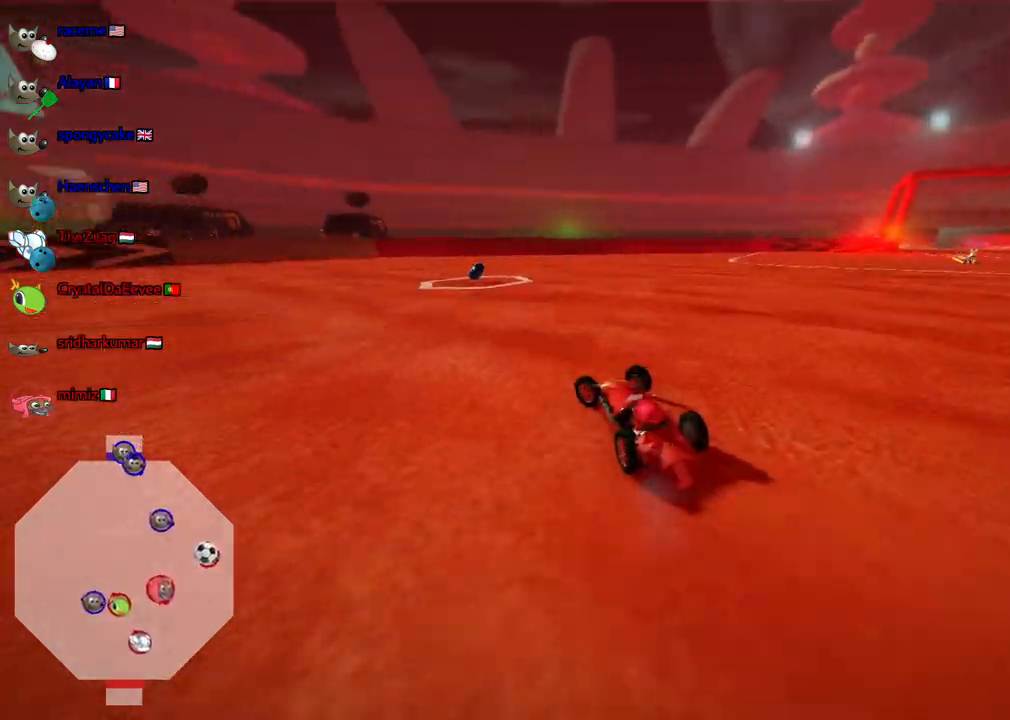
{"keys": ["left"], "events": []}
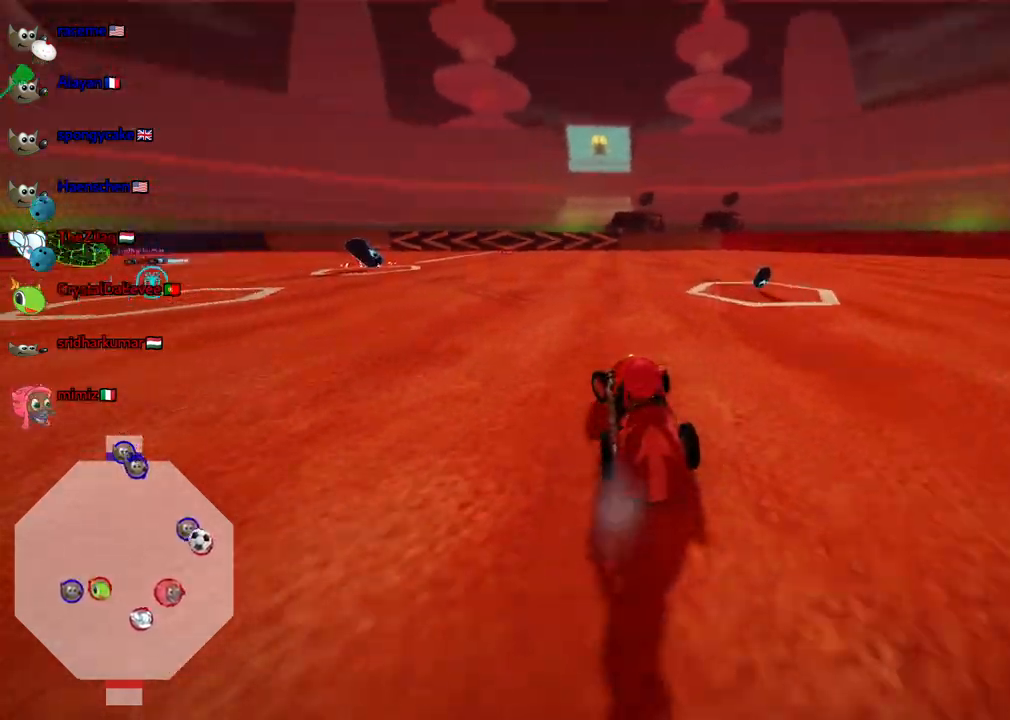
{"keys": ["left", "up"], "events": [[50, "m", "down"], [50, "up", "down"], [250, "m", "up"]]}
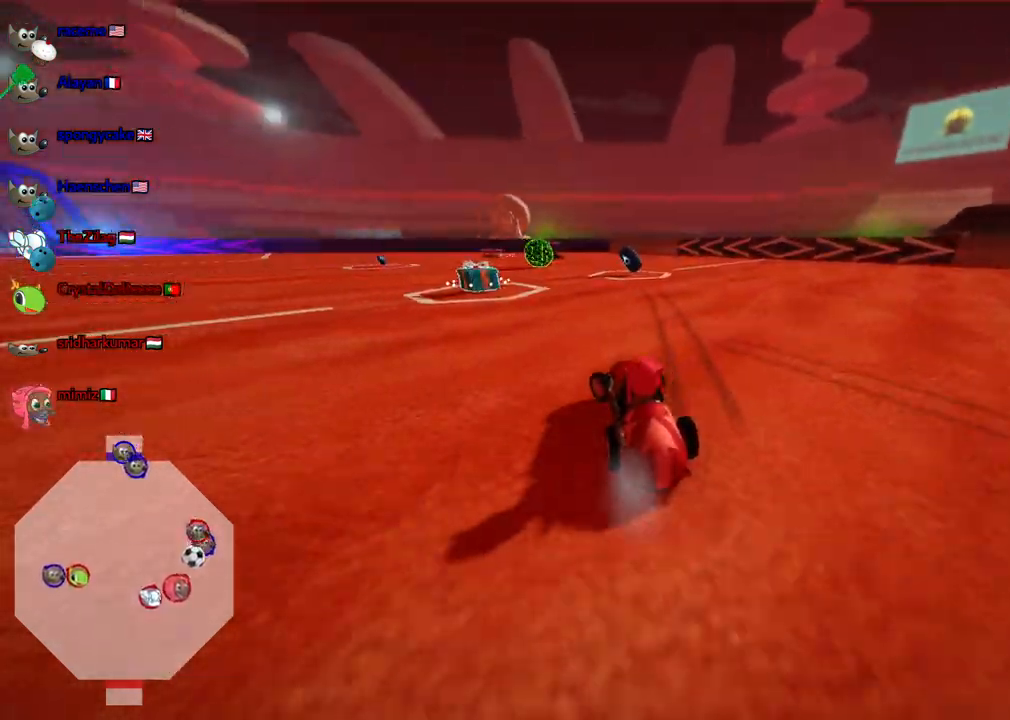
{"keys": ["up"], "events": [[33, "n", "down"], [167, "n", "up"], [300, "left", "up"], [350, "right", "down"], [500, "right", "up"]]}
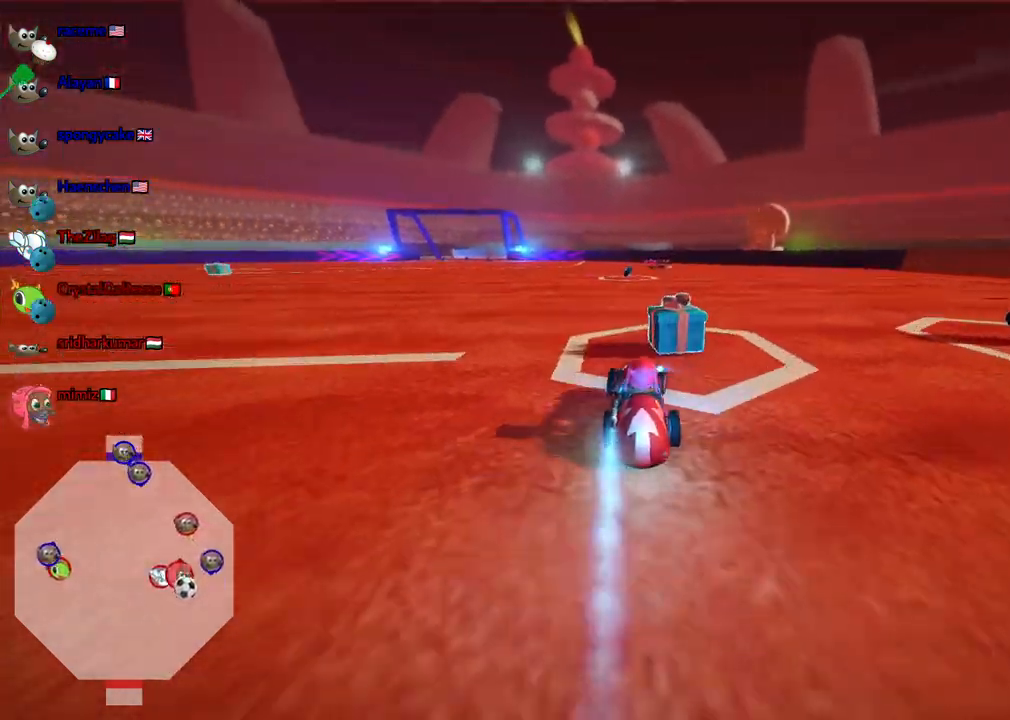
{"keys": ["left", "n", "up"], "events": [[33, "left", "down"], [33, "m", "down"], [367, "m", "up"], [367, "n", "down"]]}
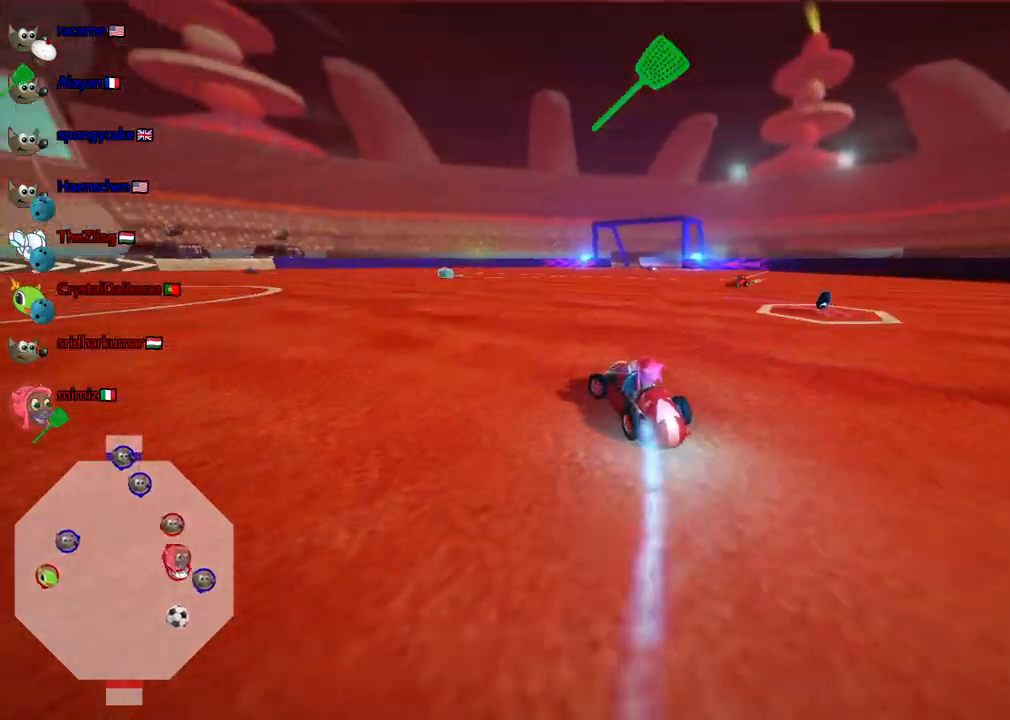
{"keys": ["left", "up"], "events": [[17, "n", "up"], [150, "m", "down"], [333, "m", "up"]]}
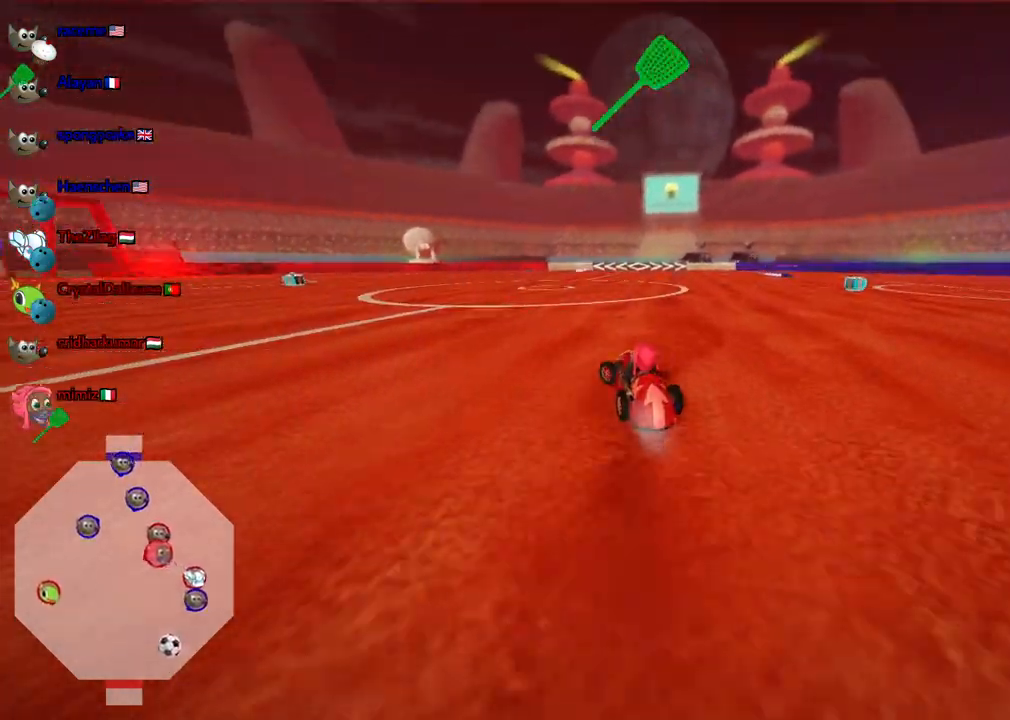
{"keys": ["up"], "events": [[117, "n", "down"], [217, "space", "down"], [317, "space", "up"], [350, "left", "up"], [450, "n", "up"]]}
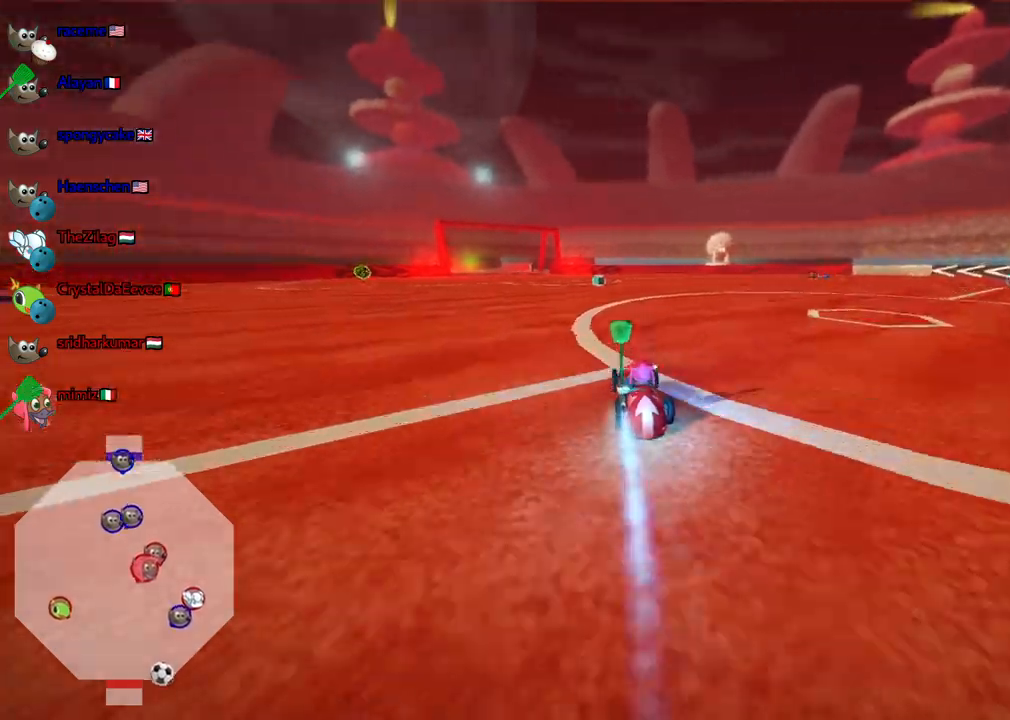
{"keys": ["up"], "events": []}
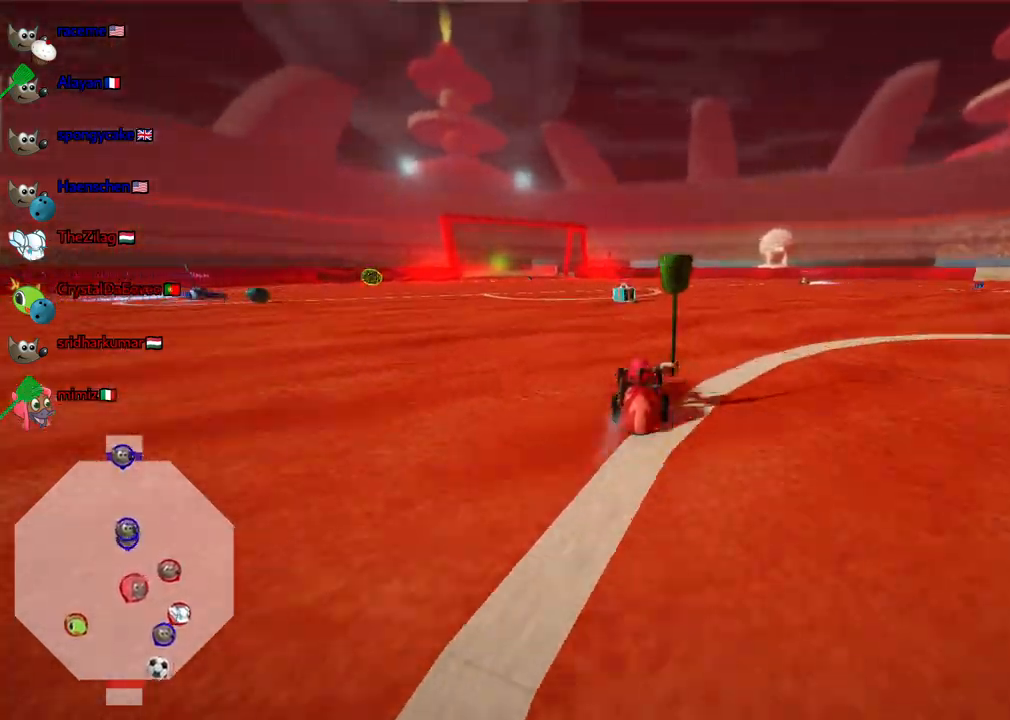
{"keys": ["left", "up"], "events": [[300, "left", "down"]]}
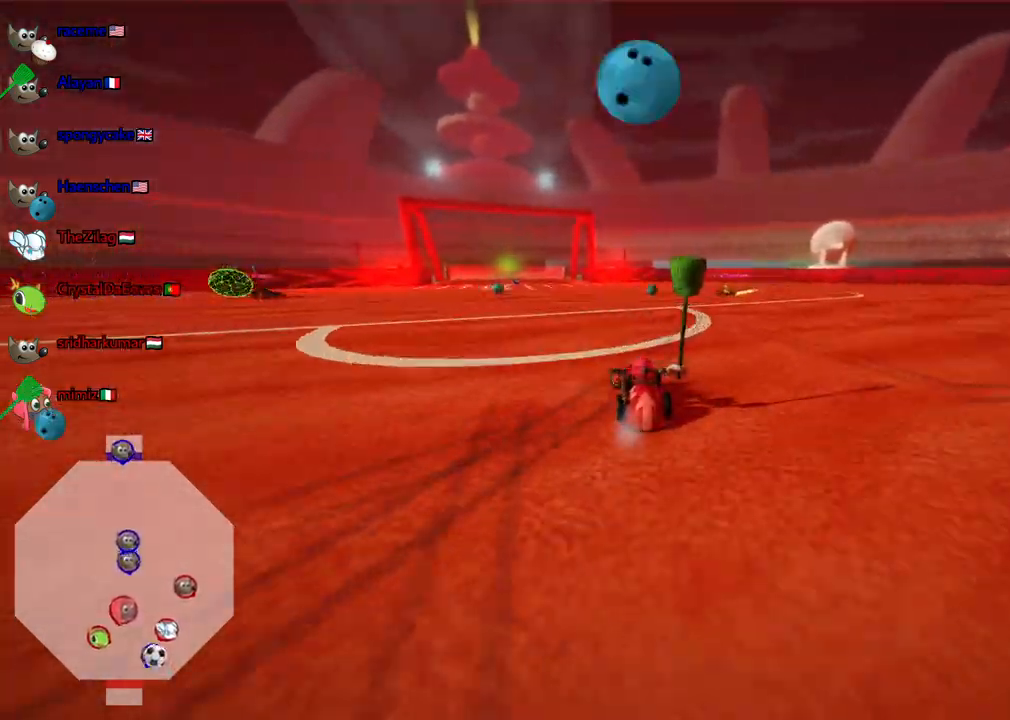
{"keys": ["left", "m", "right"], "events": [[33, "left", "up"], [267, "left", "down"], [317, "m", "down"], [350, "up", "up"], [450, "down", "down"], [500, "down", "up"], [500, "right", "down"]]}
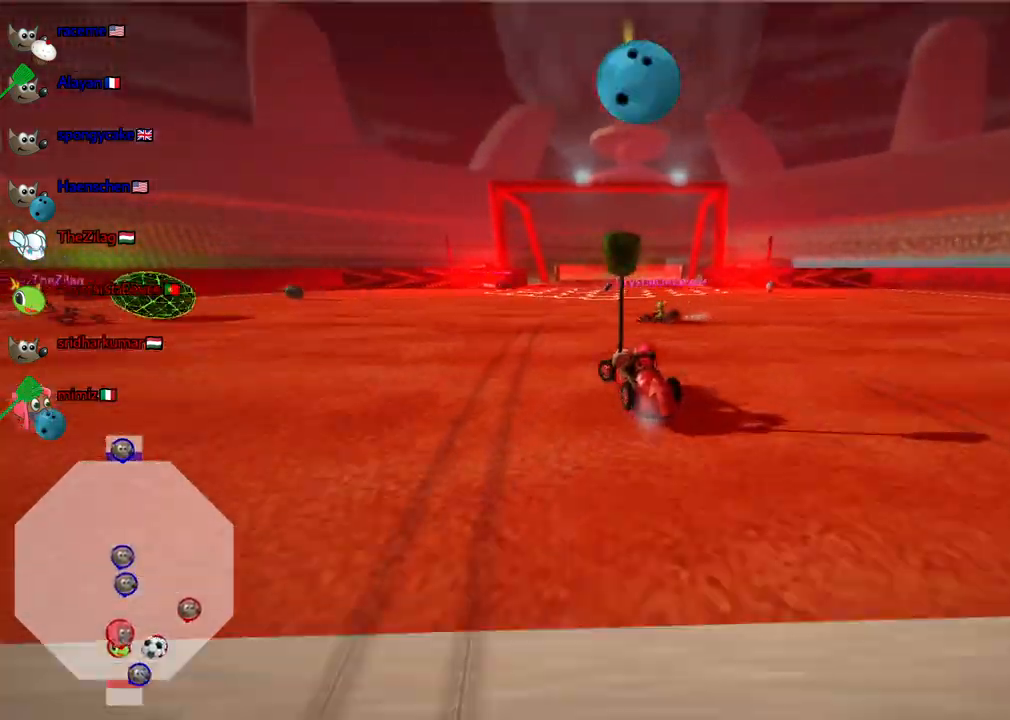
{"keys": ["left", "m", "right"], "events": [[83, "left", "up"], [467, "left", "down"]]}
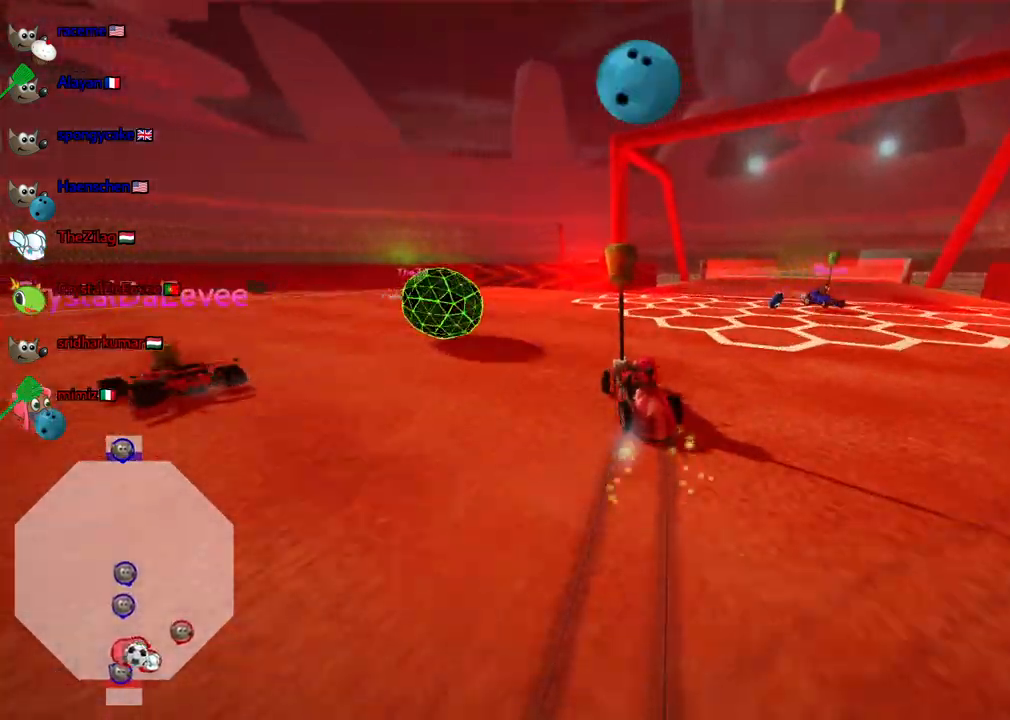
{"keys": ["down", "left"], "events": [[17, "right", "up"], [67, "m", "up"], [100, "left", "up"], [133, "left", "down"], [200, "down", "down"]]}
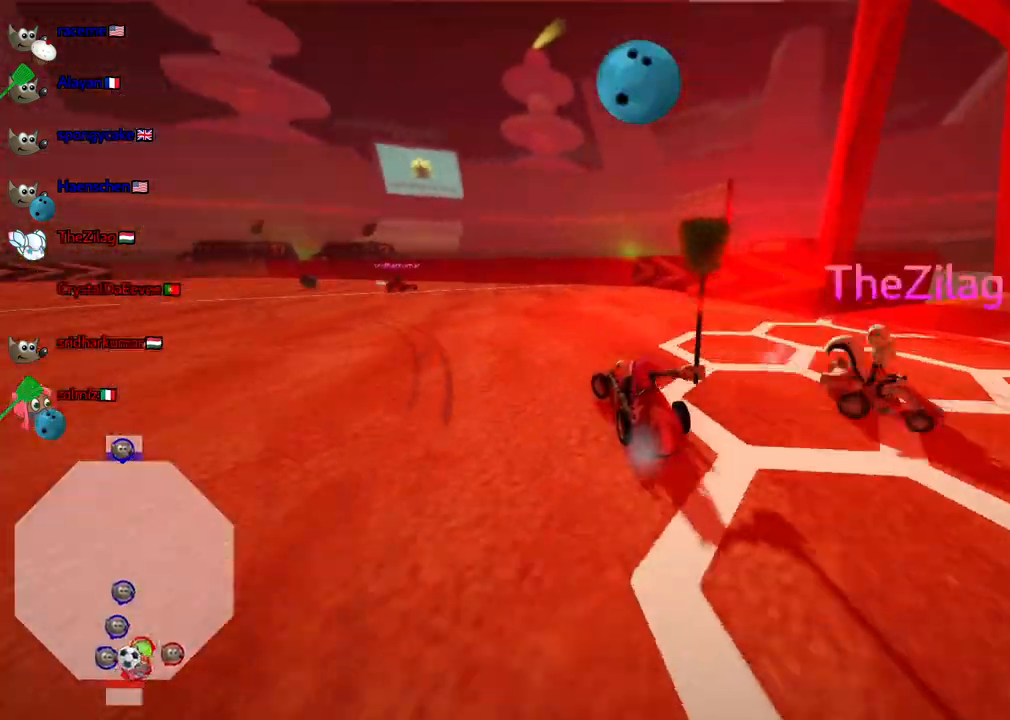
{"keys": ["down"], "events": [[33, "left", "up"]]}
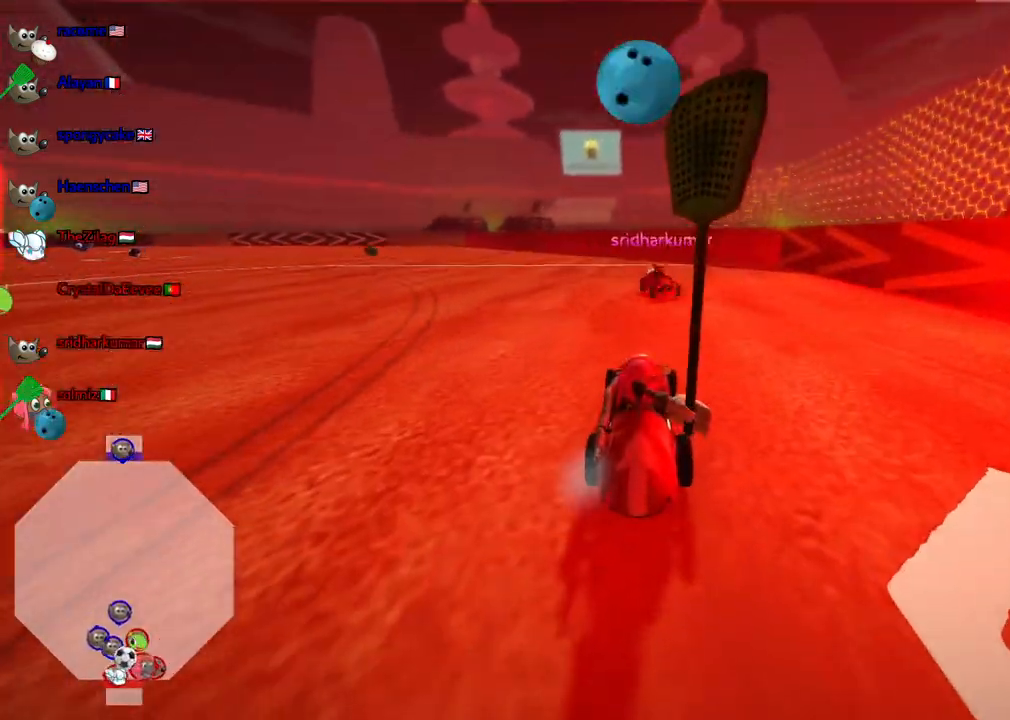
{"keys": ["down"], "events": [[283, "right", "down"], [367, "right", "up"]]}
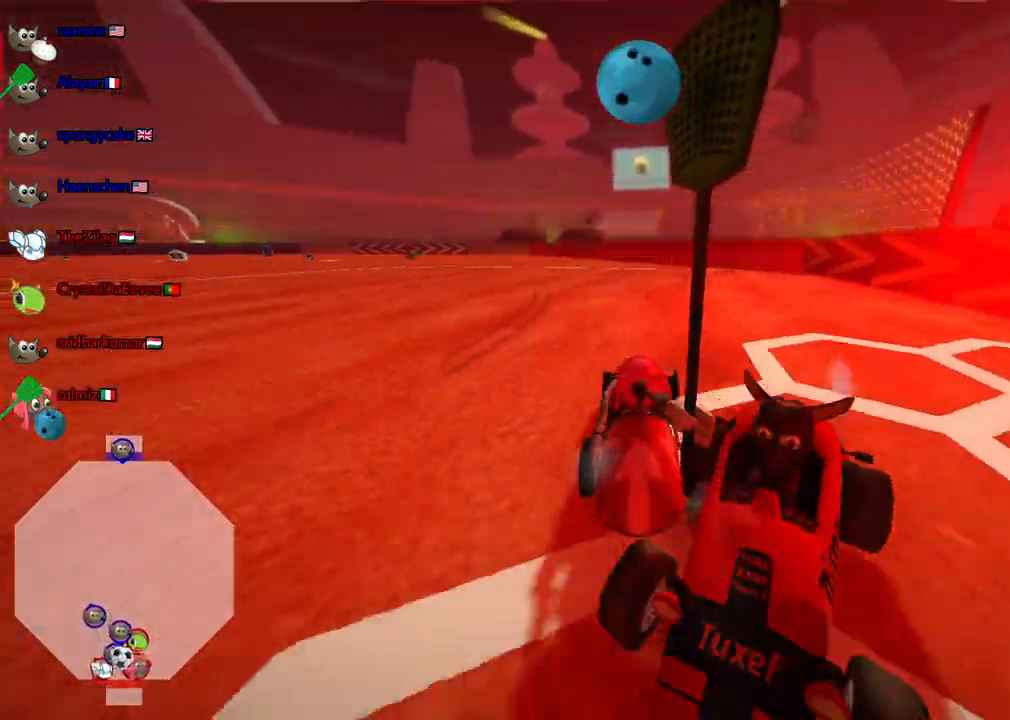
{"keys": ["down", "right"], "events": [[483, "right", "down"]]}
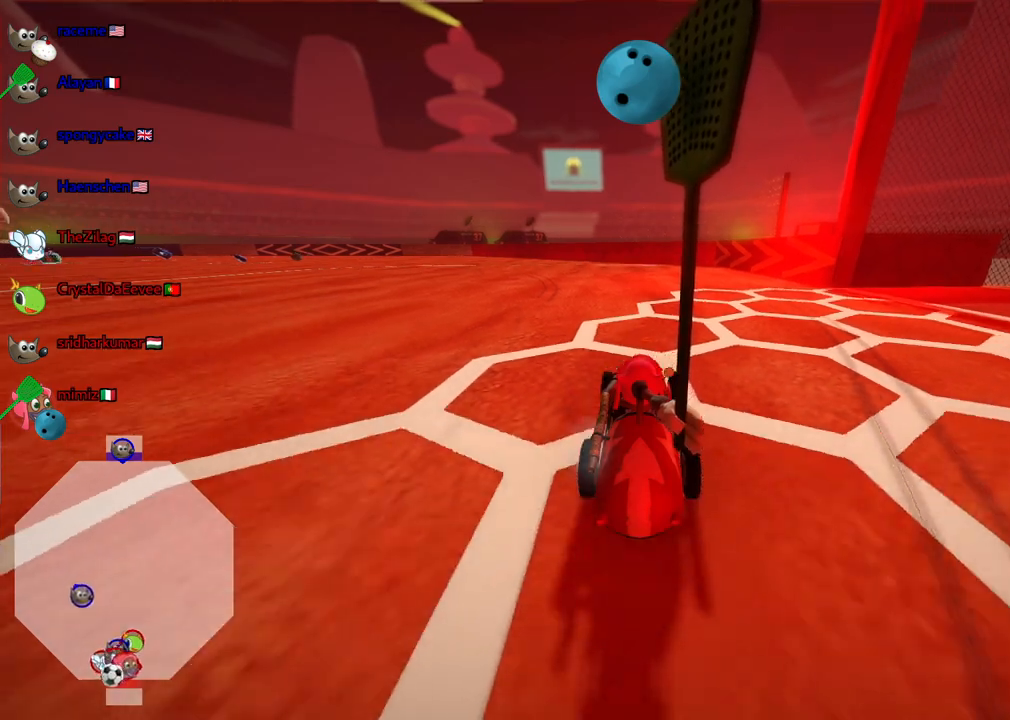
{"keys": ["b", "up"], "events": [[167, "down", "up"], [167, "right", "up"], [317, "up", "down"], [350, "b", "down"]]}
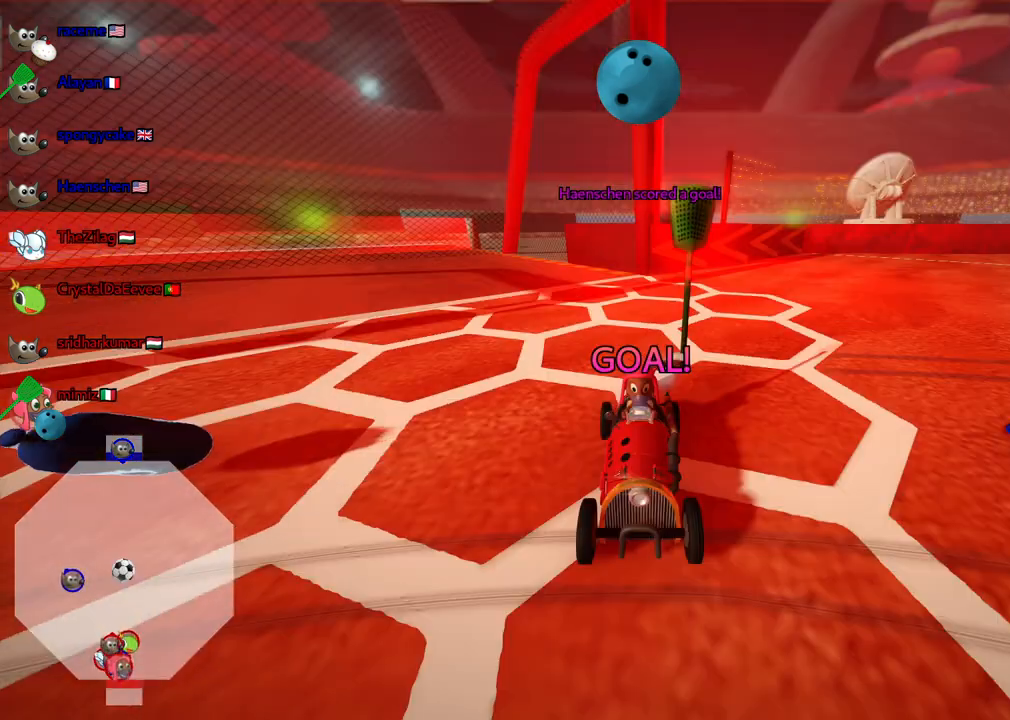
{"keys": ["up"], "events": [[100, "b", "up"]]}
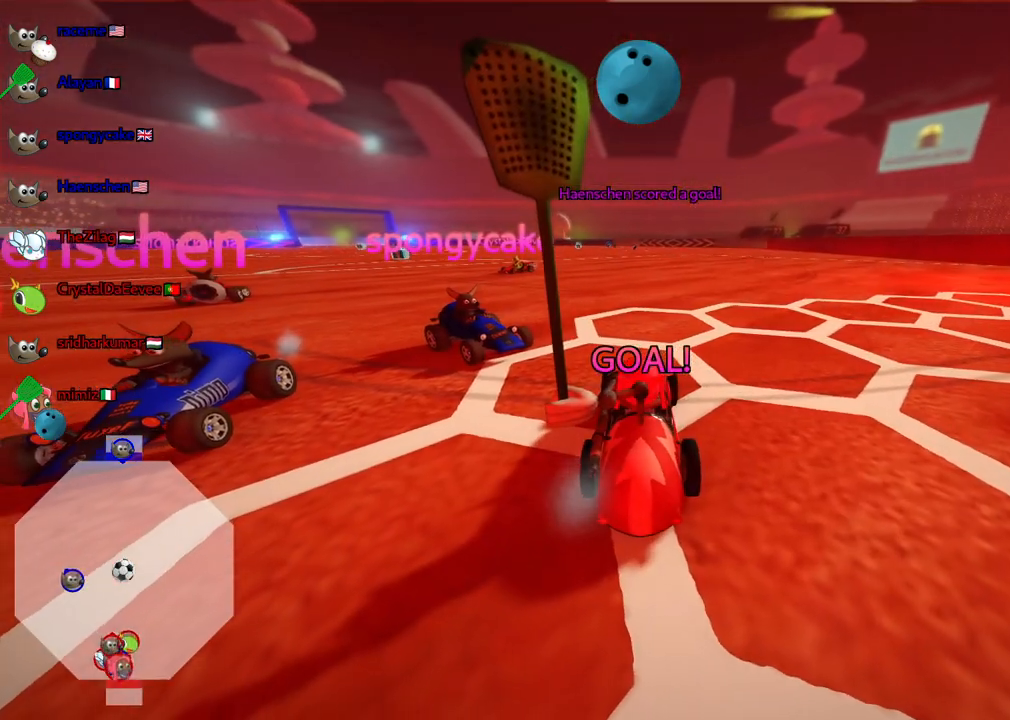
{"keys": ["up"], "events": []}
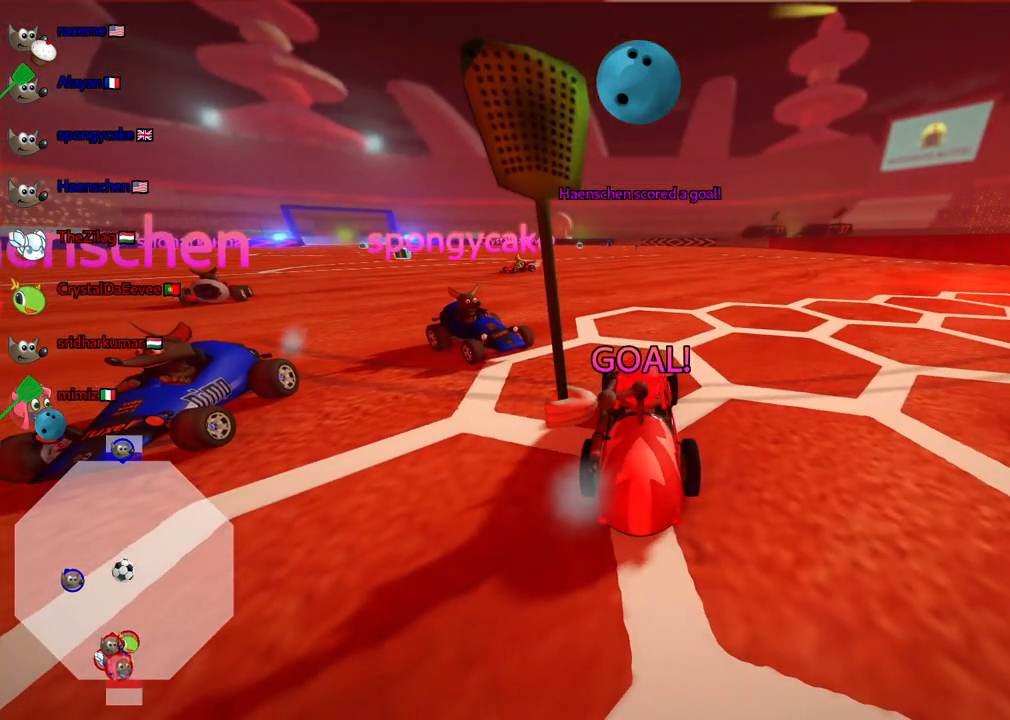
{"keys": ["up"], "events": []}
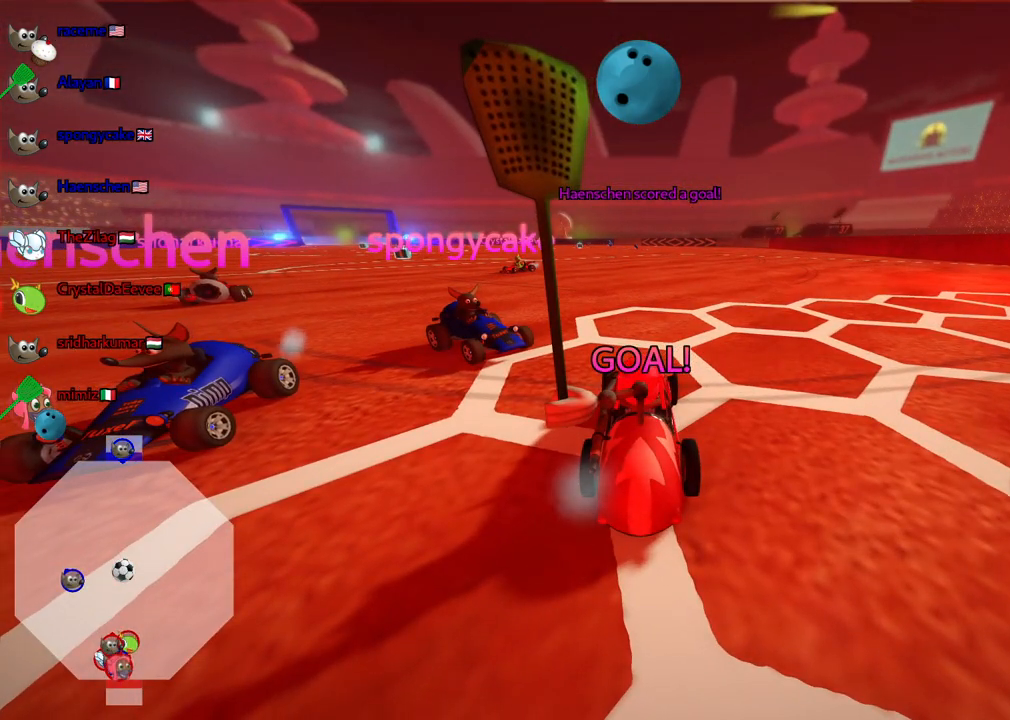
{"keys": ["n", "up"], "events": [[467, "n", "down"]]}
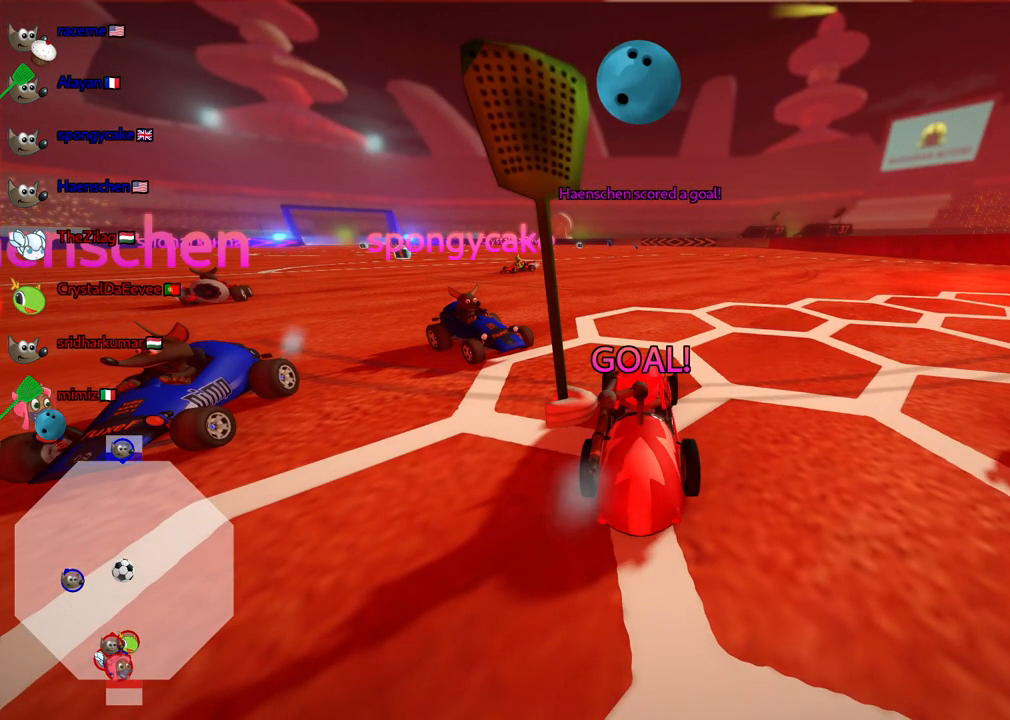
{"keys": ["n", "up"], "events": []}
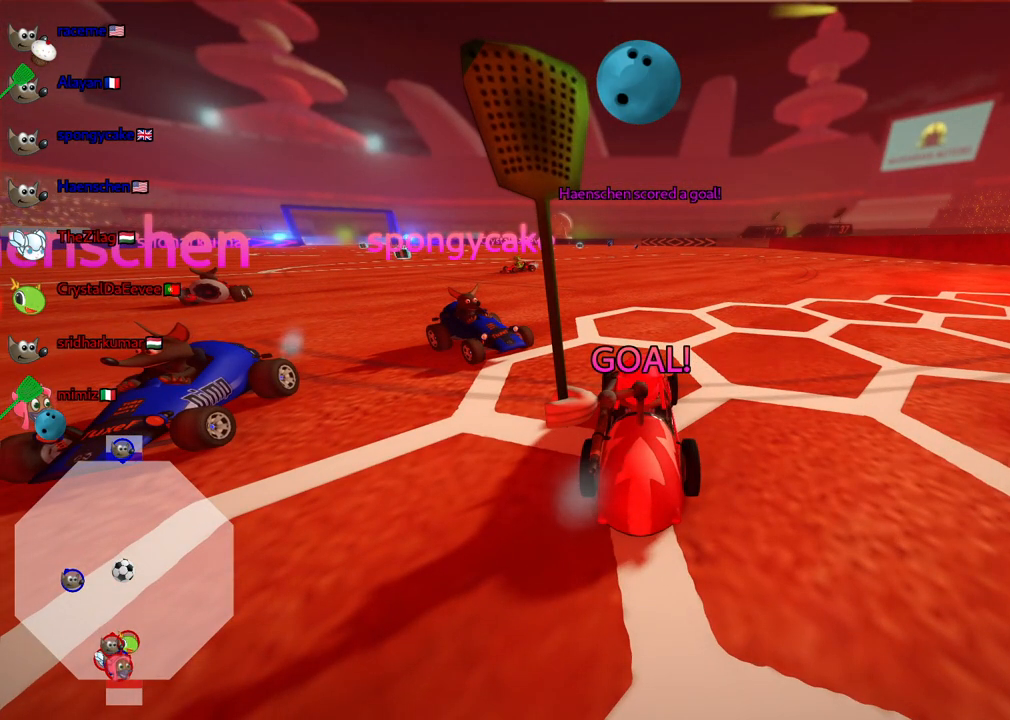
{"keys": ["n", "up"], "events": []}